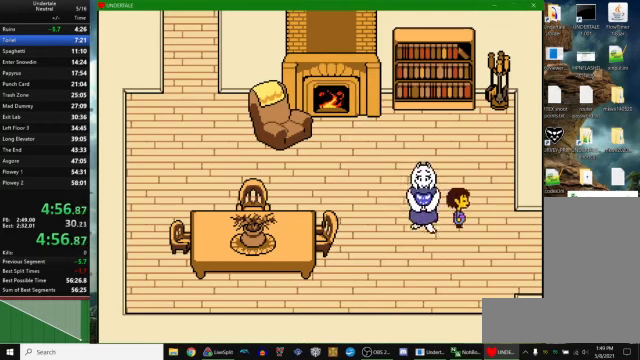
Gameplay with keyboard; each line is a JSON object with the keys held at the frame after it. "events" lists presses ("down") and releases ("up") of "c", "ctrl_r", "down", "escape", "left", "return", "right", "space", "up", "x" and "z" between this image and that frame as [ms after this image, input, new state], when the widget could be followed in between. No other keys are recorded. Mouse input is not recorded. Not read: other_keys.
{"keys": ["down", "right", "up"], "events": [[233, "up", "down"]]}
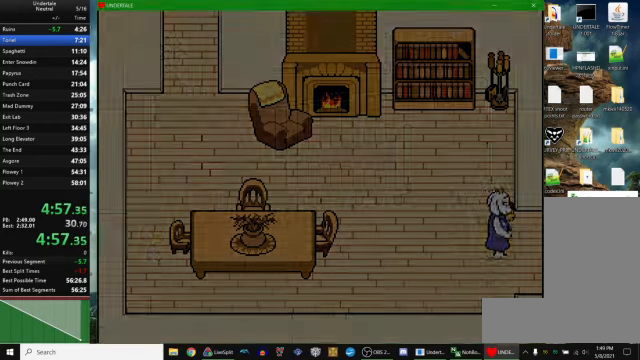
{"keys": ["down", "right", "up"], "events": [[233, "up", "up"], [466, "up", "down"]]}
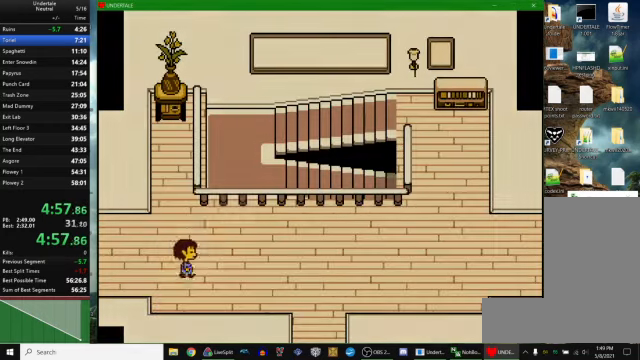
{"keys": ["down", "right"], "events": [[466, "up", "up"]]}
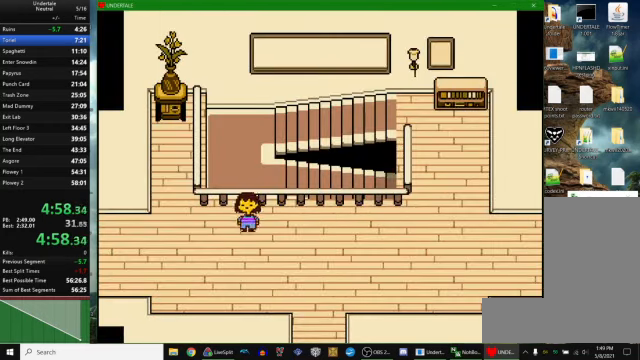
{"keys": ["down", "right", "up"], "events": [[300, "up", "down"]]}
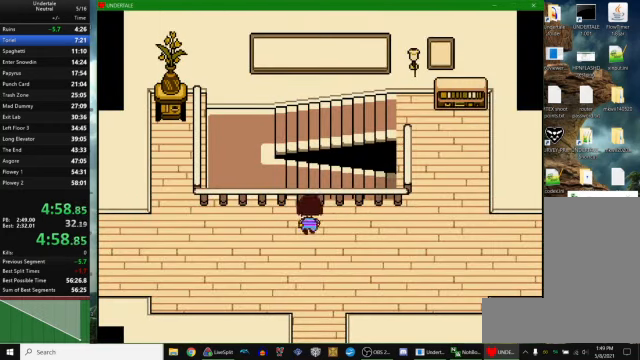
{"keys": ["right", "up"], "events": [[100, "up", "up"], [366, "up", "down"], [433, "down", "up"]]}
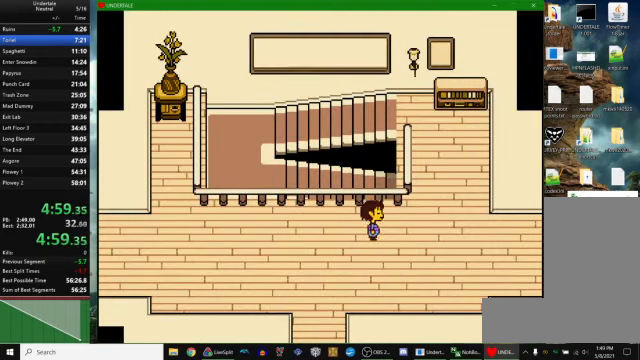
{"keys": ["right", "up"], "events": []}
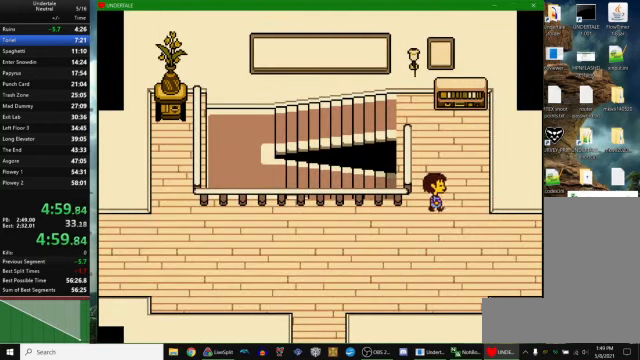
{"keys": ["left", "up"], "events": [[133, "right", "up"], [166, "left", "down"]]}
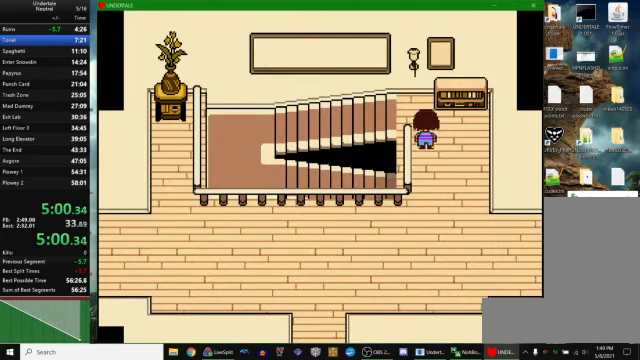
{"keys": ["left"], "events": [[133, "up", "up"]]}
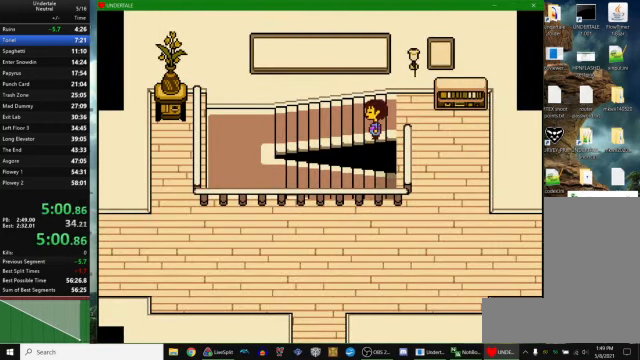
{"keys": ["left"], "events": []}
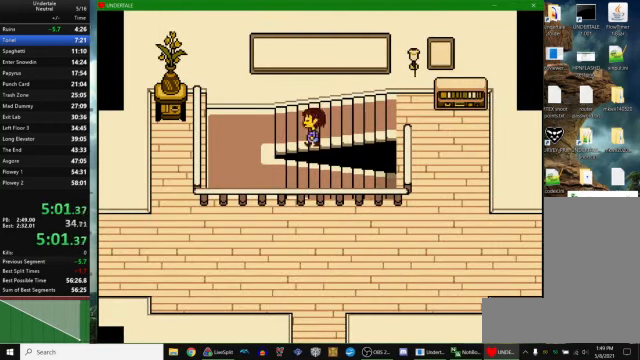
{"keys": ["down"], "events": [[434, "down", "down"], [467, "left", "up"]]}
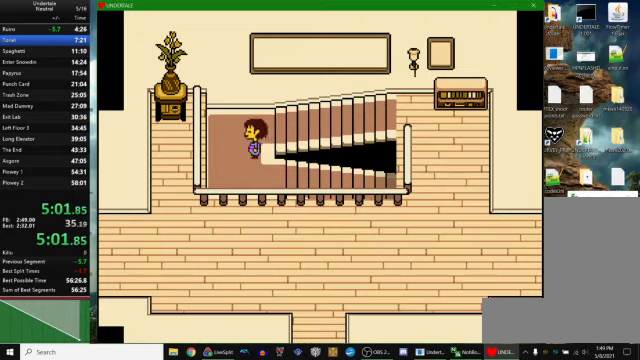
{"keys": ["right"], "events": [[134, "right", "down"], [200, "down", "up"]]}
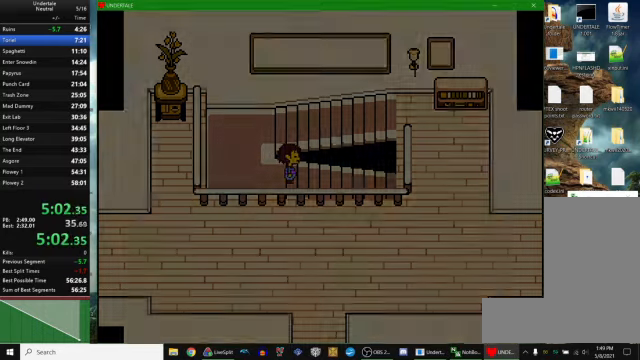
{"keys": ["right"], "events": []}
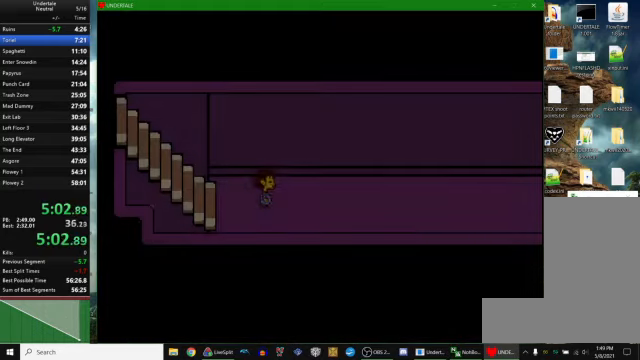
{"keys": ["right"], "events": []}
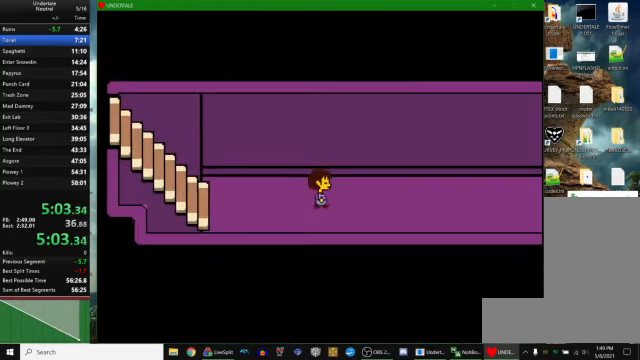
{"keys": ["down", "right", "up"], "events": [[467, "down", "down"], [467, "up", "down"]]}
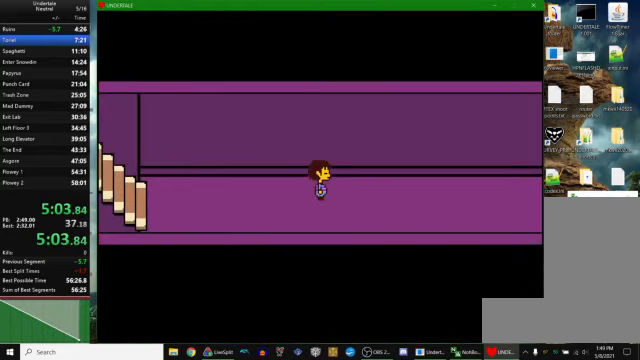
{"keys": ["right"], "events": [[434, "up", "up"], [500, "down", "up"]]}
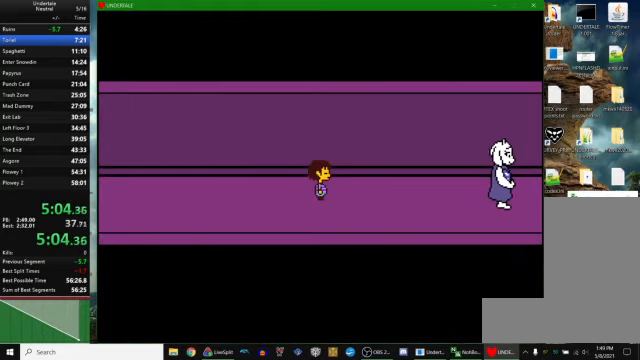
{"keys": ["right"], "events": []}
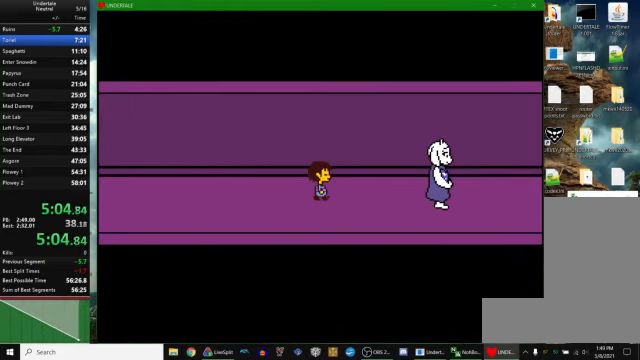
{"keys": ["return", "right"], "events": [[400, "z", "down"], [467, "x", "down"], [467, "z", "up"], [500, "return", "down"], [500, "x", "up"]]}
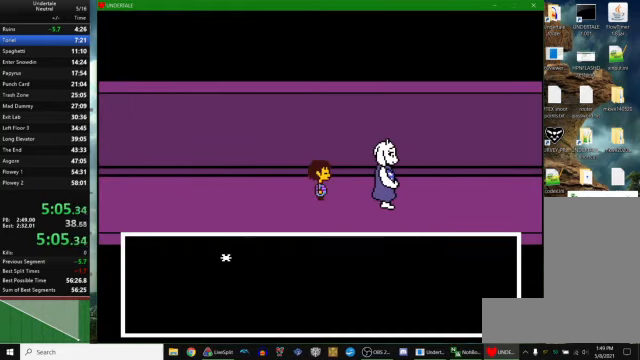
{"keys": ["right", "x", "z"], "events": [[34, "return", "up"], [67, "z", "down"], [134, "x", "down"], [134, "z", "up"], [167, "return", "down"], [167, "x", "up"], [200, "return", "up"], [267, "z", "down"], [334, "x", "down"], [334, "z", "up"], [367, "return", "down"], [367, "x", "up"], [434, "return", "up"], [467, "z", "down"], [500, "x", "down"]]}
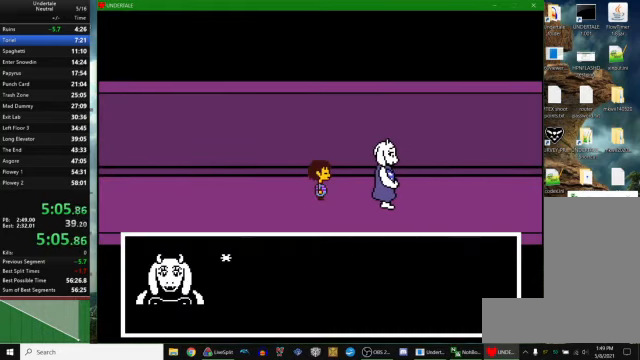
{"keys": ["right"], "events": [[34, "z", "up"], [67, "return", "down"], [67, "x", "up"], [100, "return", "up"], [134, "z", "down"], [200, "x", "down"], [267, "return", "down"], [267, "x", "up"], [267, "z", "up"], [300, "return", "up"], [367, "z", "down"], [434, "x", "down"], [467, "x", "up"], [467, "z", "up"]]}
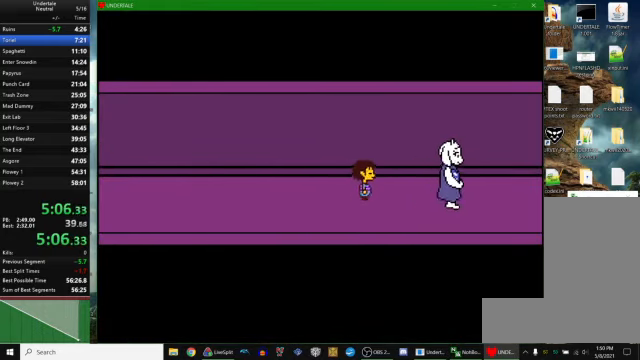
{"keys": ["right"], "events": []}
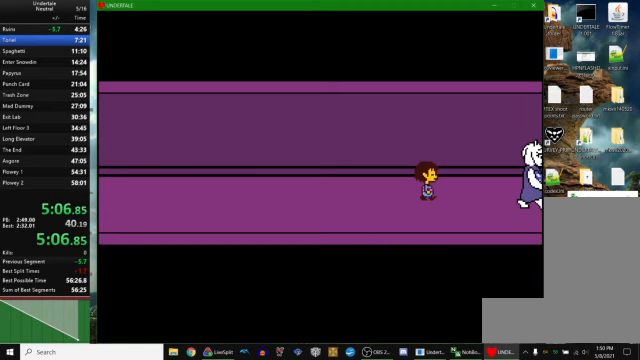
{"keys": ["right"], "events": []}
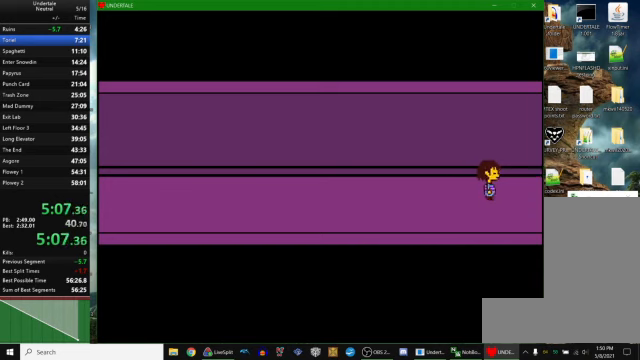
{"keys": ["right"], "events": []}
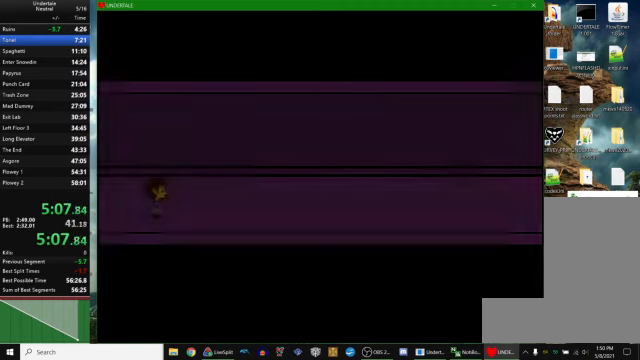
{"keys": ["right"], "events": []}
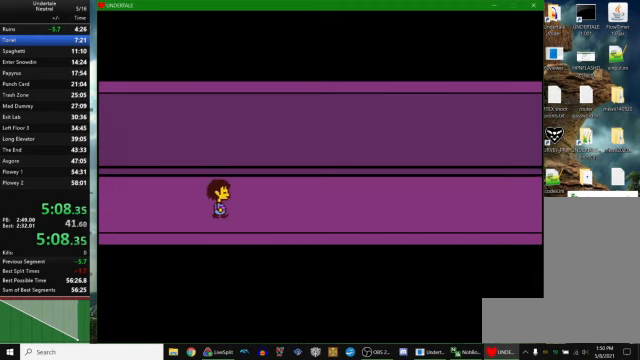
{"keys": ["right"], "events": []}
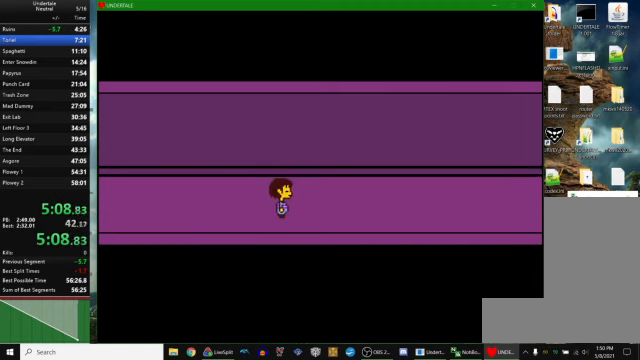
{"keys": ["right"], "events": []}
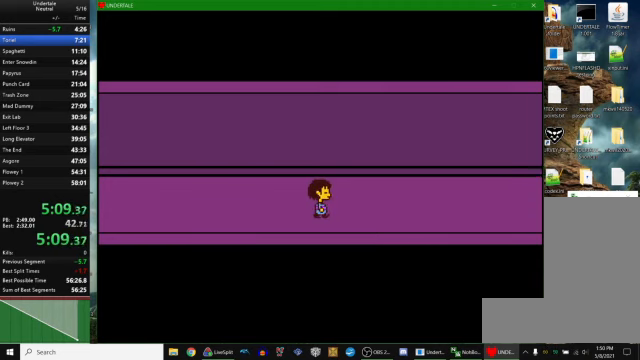
{"keys": ["right"], "events": [[367, "up", "down"], [433, "up", "up"]]}
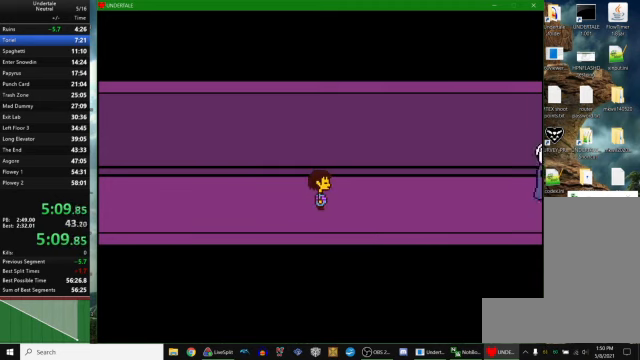
{"keys": ["right"], "events": []}
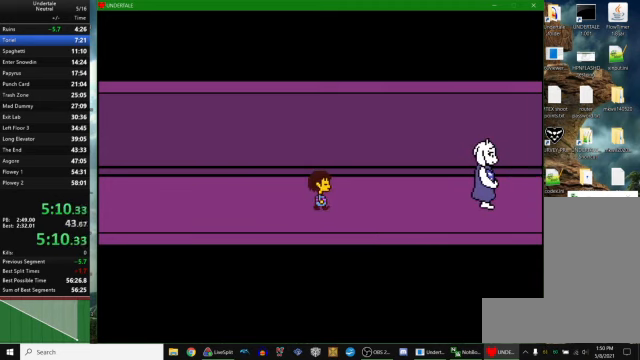
{"keys": ["return", "right"], "events": [[367, "z", "down"], [433, "x", "down"], [433, "z", "up"], [467, "return", "down"], [467, "x", "up"]]}
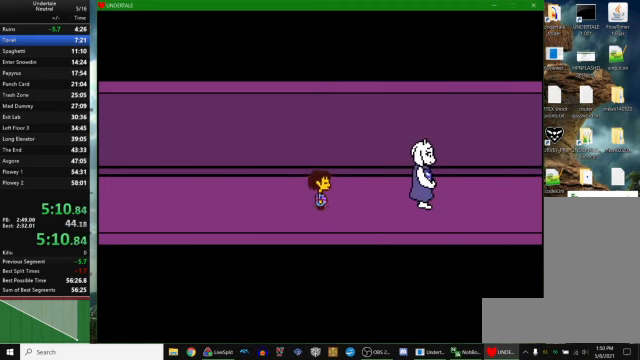
{"keys": ["right", "x", "z"], "events": [[33, "return", "up"], [67, "z", "down"], [133, "x", "down"], [133, "z", "up"], [167, "return", "down"], [167, "x", "up"], [233, "return", "up"], [267, "z", "down"], [300, "x", "down"], [333, "return", "down"], [333, "z", "up"], [367, "x", "up"], [433, "return", "up"], [467, "z", "down"], [500, "x", "down"]]}
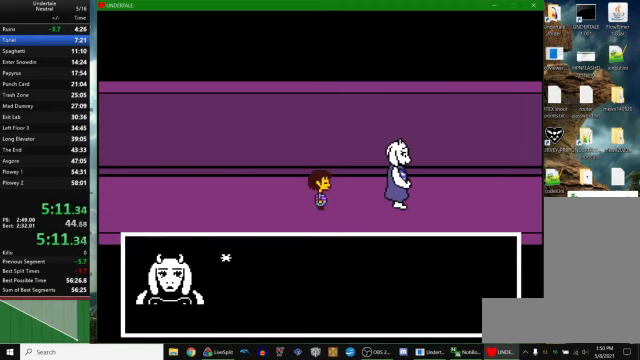
{"keys": ["right"], "events": [[33, "return", "down"], [33, "z", "up"], [67, "x", "up"], [100, "return", "up"], [167, "z", "down"], [200, "return", "down"], [200, "x", "down"], [233, "z", "up"], [267, "x", "up"], [300, "return", "up"], [367, "z", "down"], [400, "return", "down"], [400, "x", "down"], [433, "x", "up"], [433, "z", "up"], [467, "return", "up"]]}